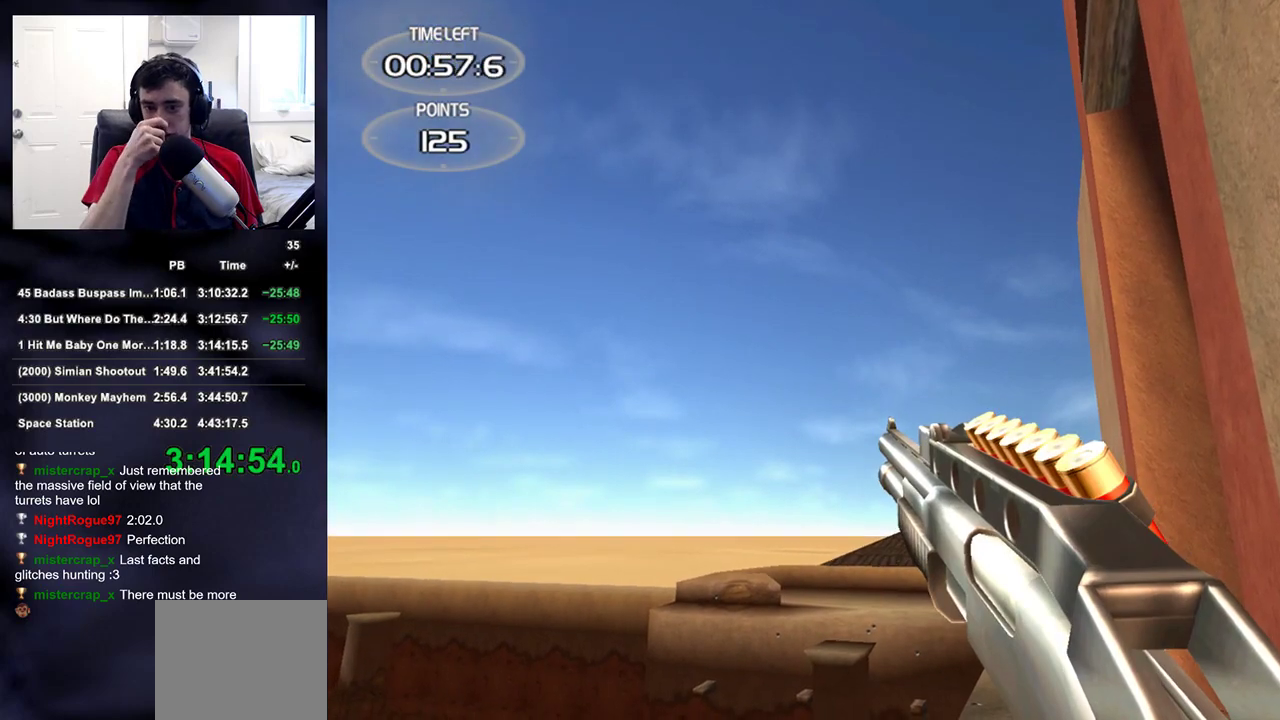
Gameplay with a controller (PlayStation layout); each line is a JSON object with the inputs held at the frame after it. "events" lists button and stick changes between this image and that frame as [ms after this image, input, new state], when the widget could be followed in between.
{"buttons": [], "left_stick": "center", "right_stick": "center", "events": []}
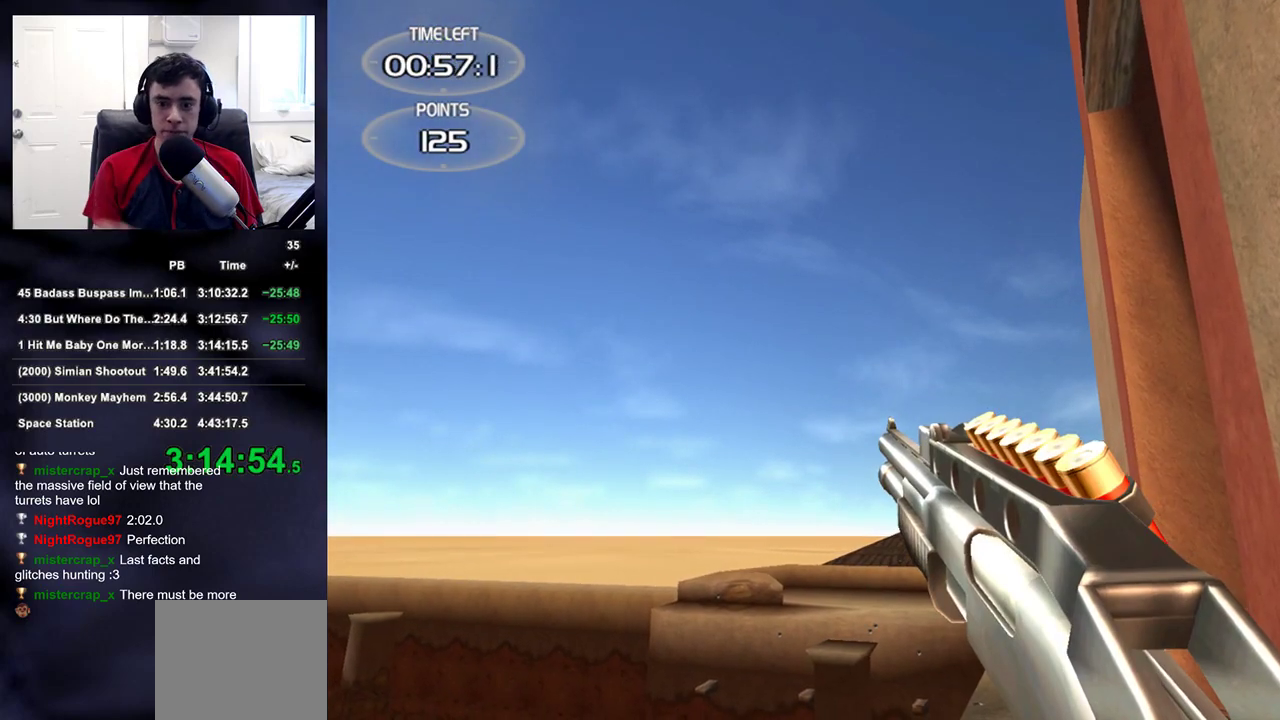
{"buttons": [], "left_stick": "center", "right_stick": "center", "events": [[217, "left_stick", "up-right"], [300, "left_stick", "center"]]}
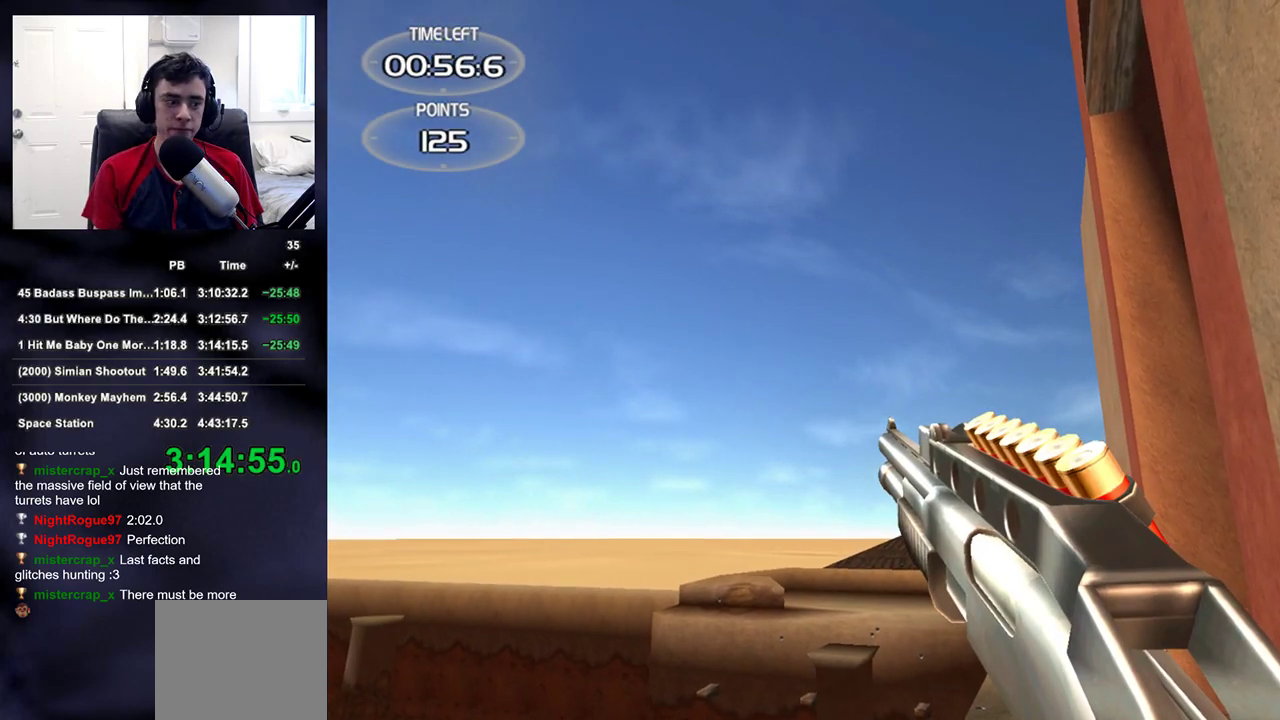
{"buttons": [], "left_stick": "center", "right_stick": "center", "events": []}
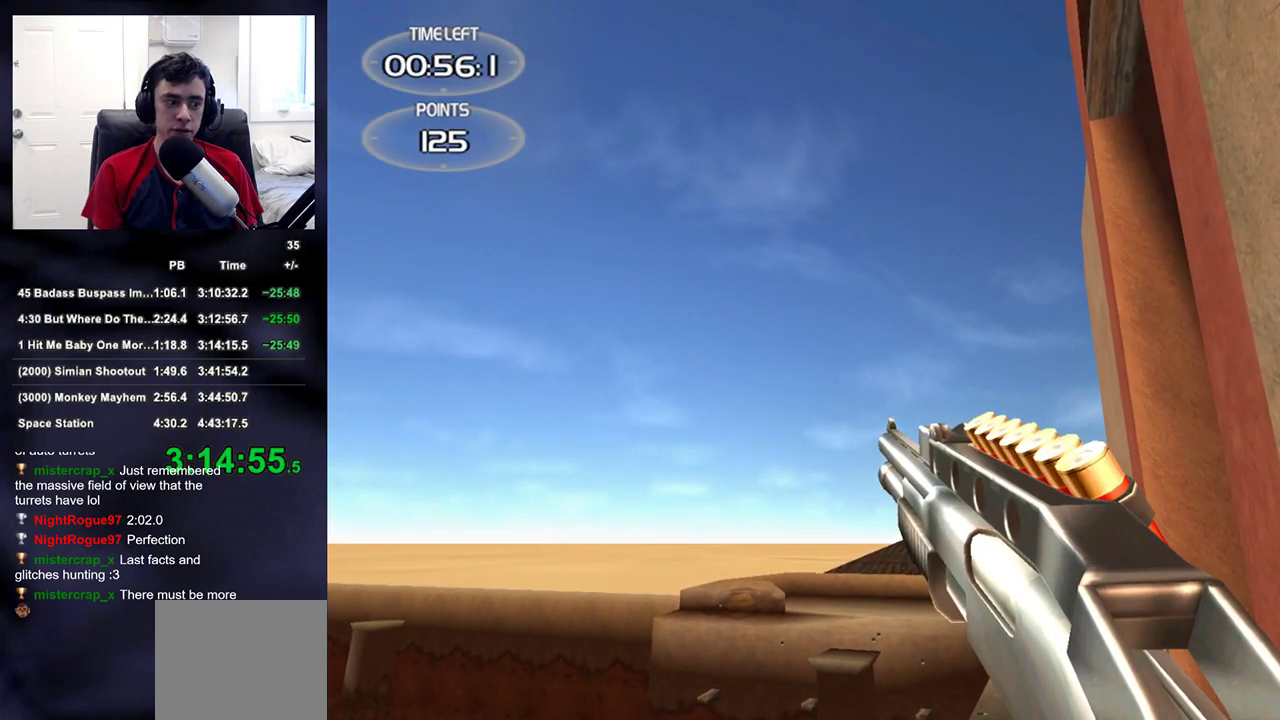
{"buttons": [], "left_stick": "center", "right_stick": "center", "events": []}
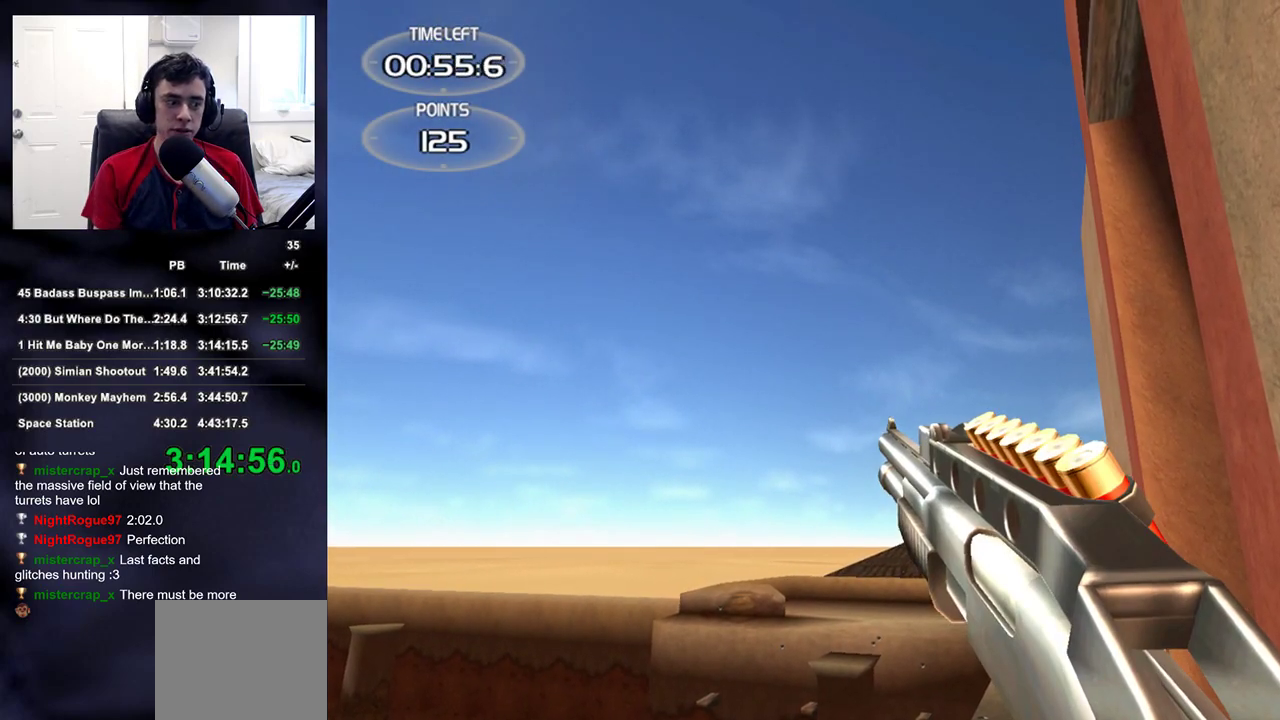
{"buttons": [], "left_stick": "center", "right_stick": "center", "events": []}
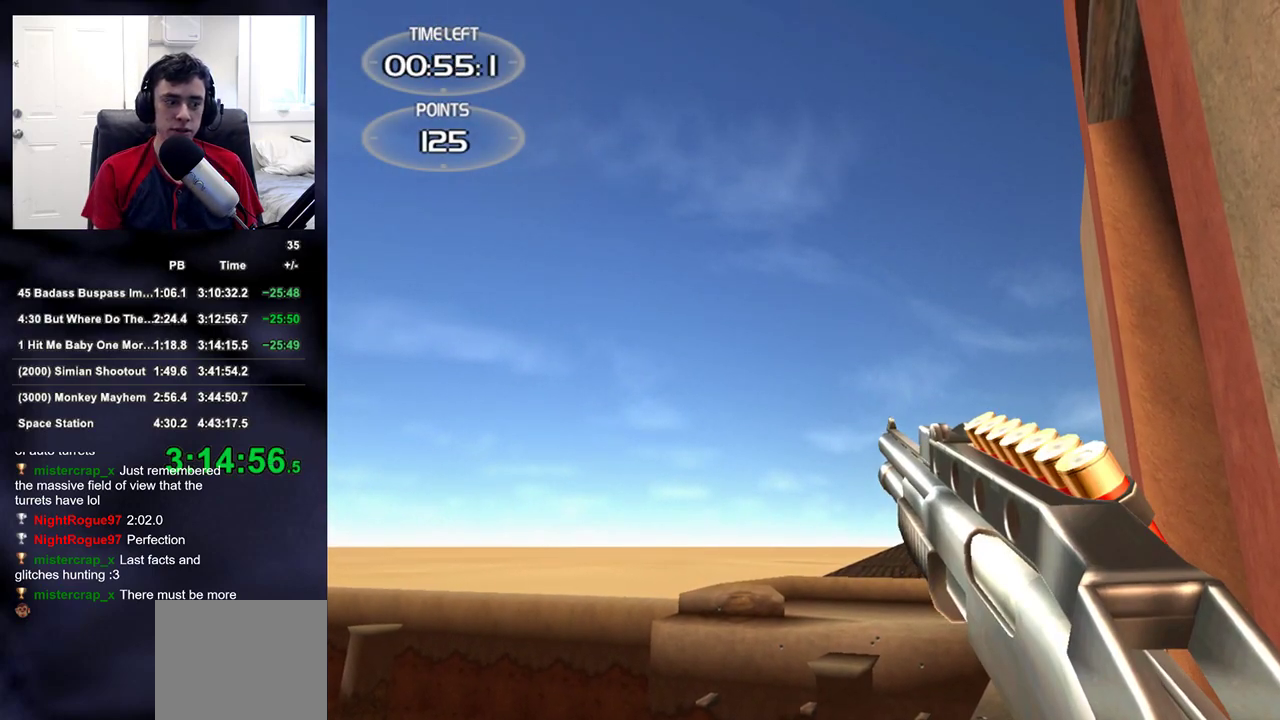
{"buttons": [], "left_stick": "center", "right_stick": "center", "events": [[200, "left_stick", "up-right"], [267, "right_stick", "left"], [300, "left_stick", "center"], [350, "right_stick", "center"]]}
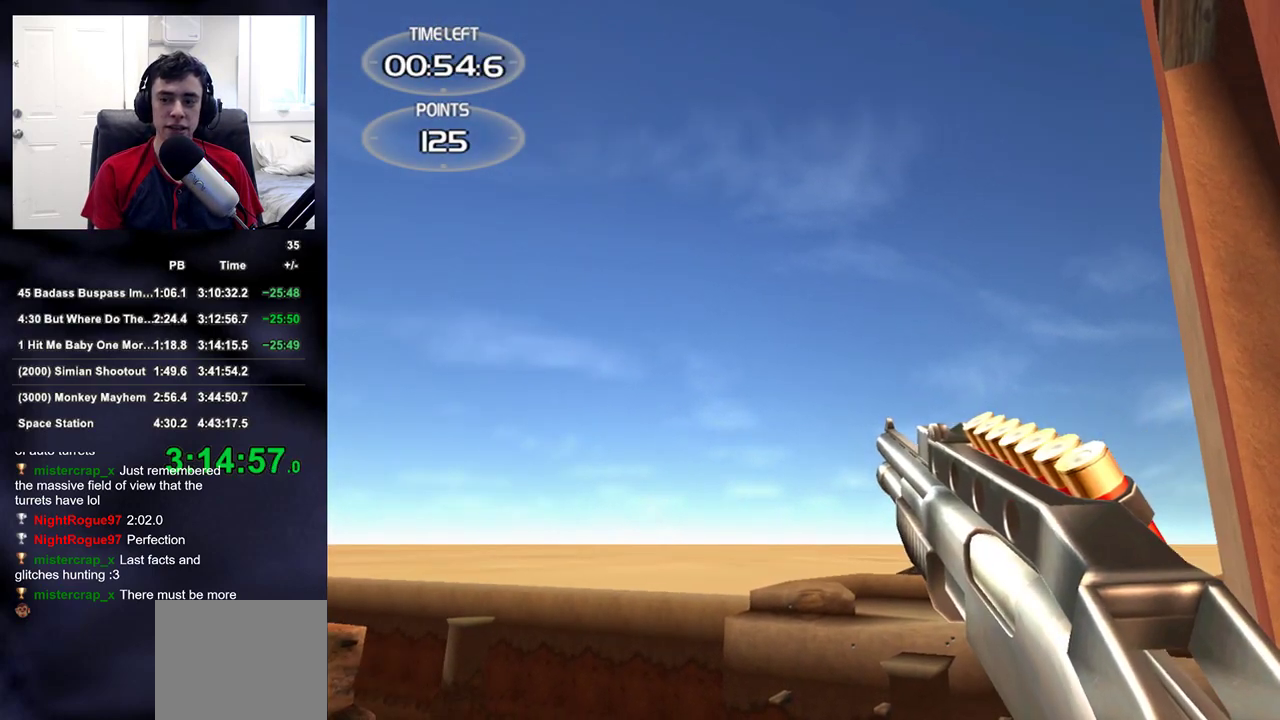
{"buttons": [], "left_stick": "up-right", "right_stick": "center", "events": [[17, "right_stick", "down-right"], [100, "left_stick", "down"], [150, "right_stick", "center"], [200, "left_stick", "center"], [333, "right_stick", "left"], [433, "left_stick", "up-right"], [433, "right_stick", "center"]]}
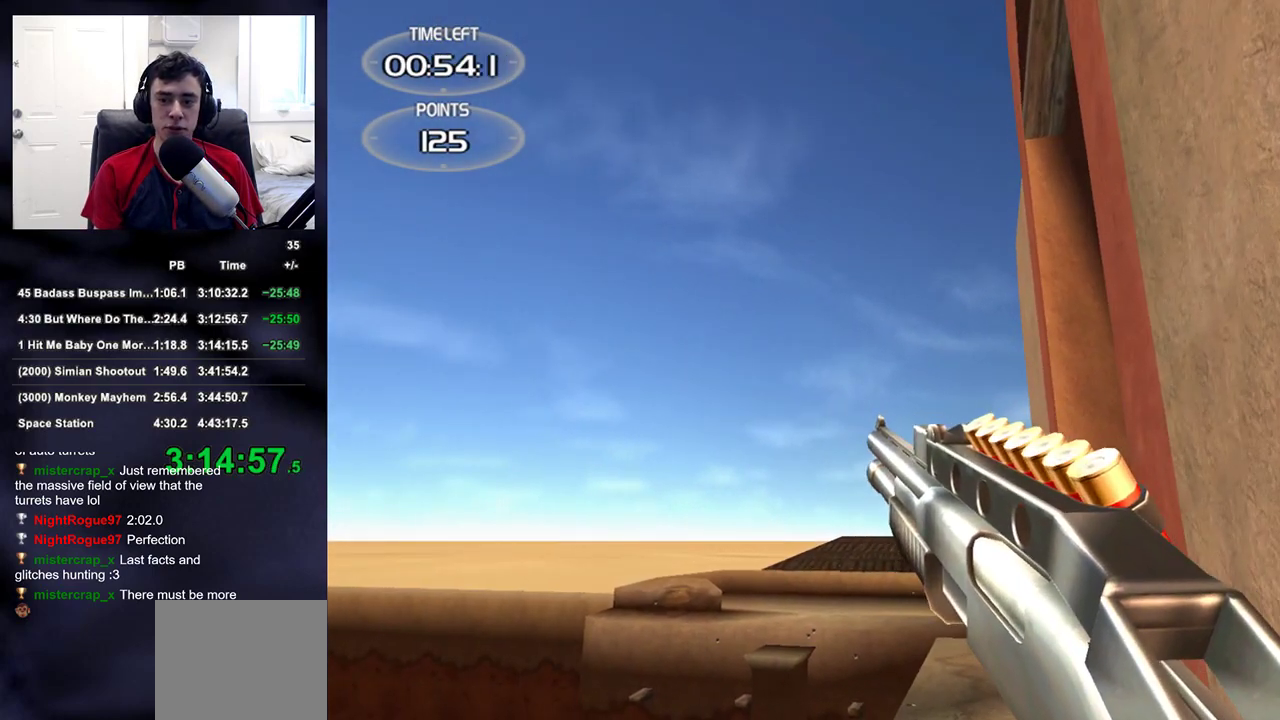
{"buttons": [], "left_stick": "center", "right_stick": "up-left", "events": [[83, "left_stick", "center"], [167, "right_stick", "down"], [283, "left_stick", "up"], [300, "right_stick", "center"], [400, "left_stick", "center"], [450, "right_stick", "up-left"]]}
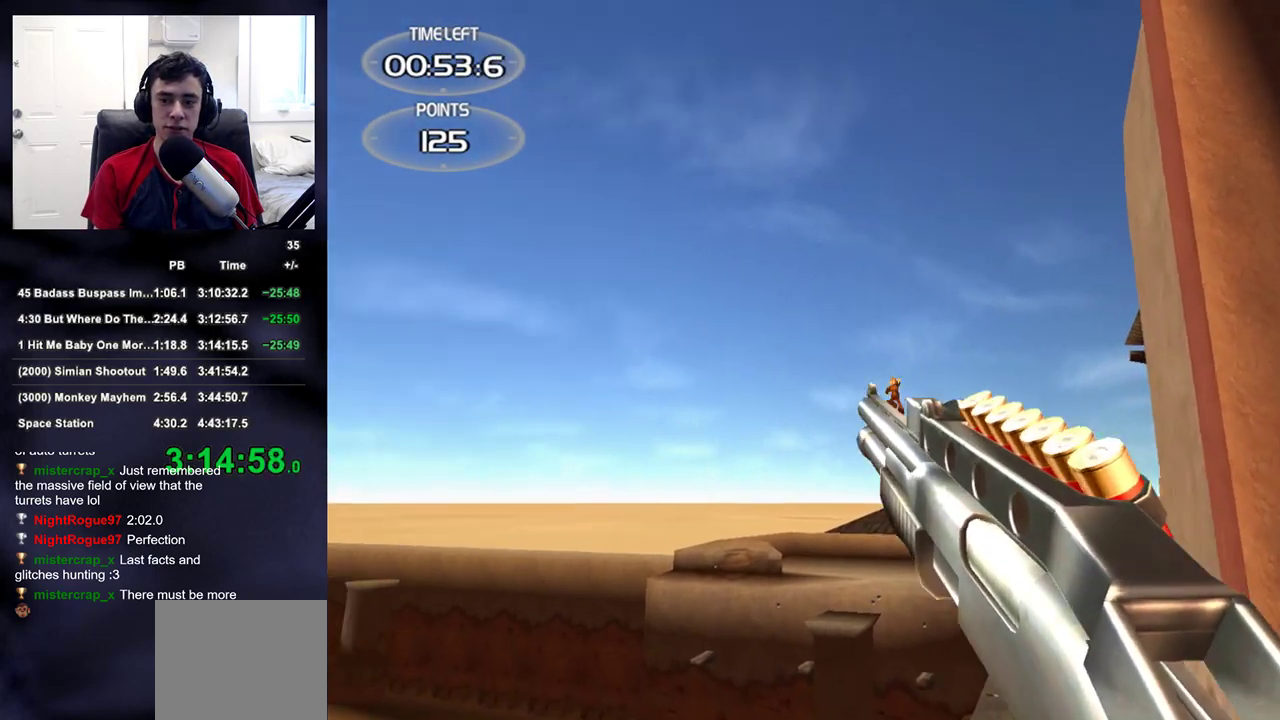
{"buttons": [], "left_stick": "center", "right_stick": "center", "events": [[67, "right_stick", "center"], [150, "left_stick", "down"], [217, "left_stick", "center"], [283, "right_stick", "down"], [383, "right_stick", "center"]]}
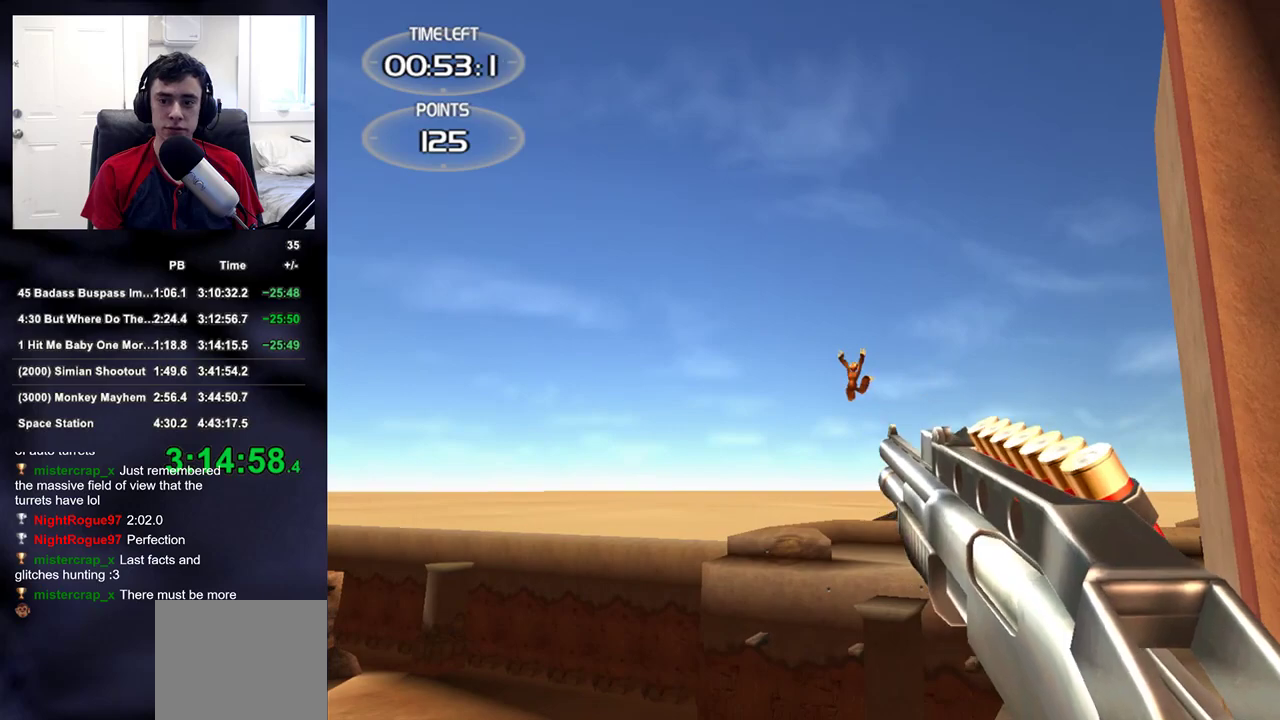
{"buttons": [], "left_stick": "center", "right_stick": "center"}
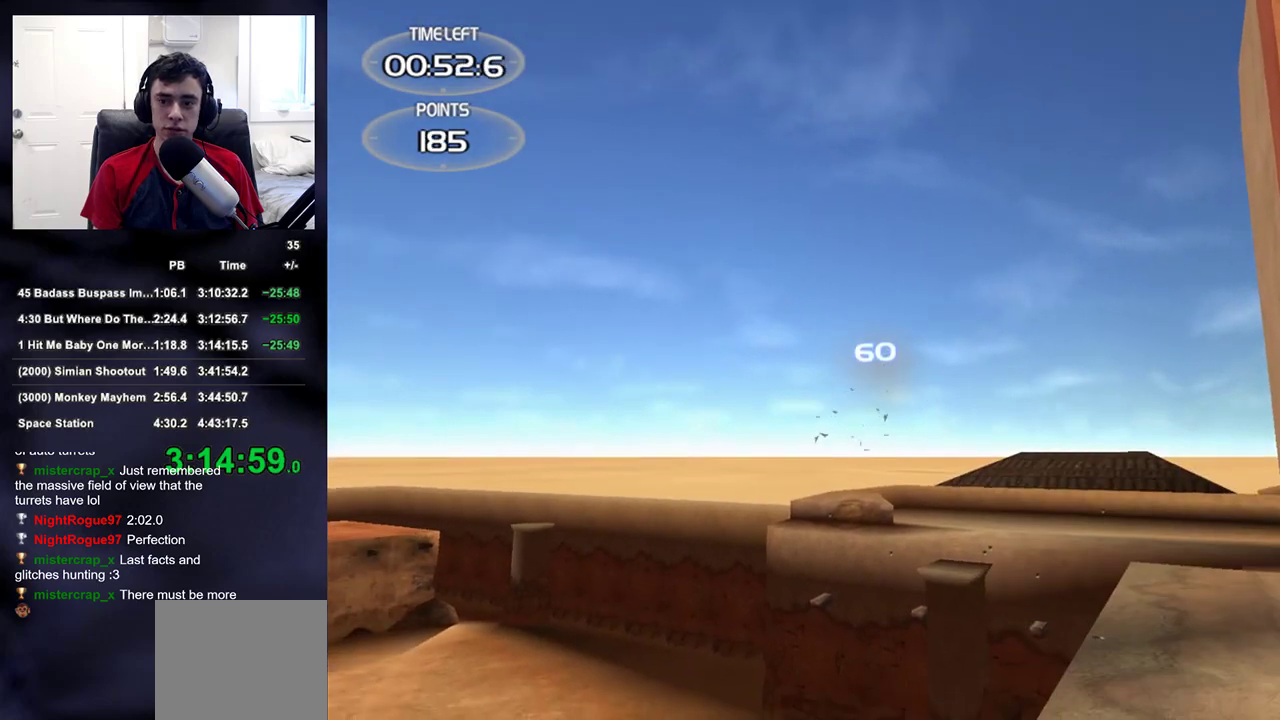
{"buttons": [], "left_stick": "center", "right_stick": "center", "events": [[283, "left_stick", "down-left"], [283, "right_stick", "down-right"], [333, "right_stick", "center"], [383, "left_stick", "center"]]}
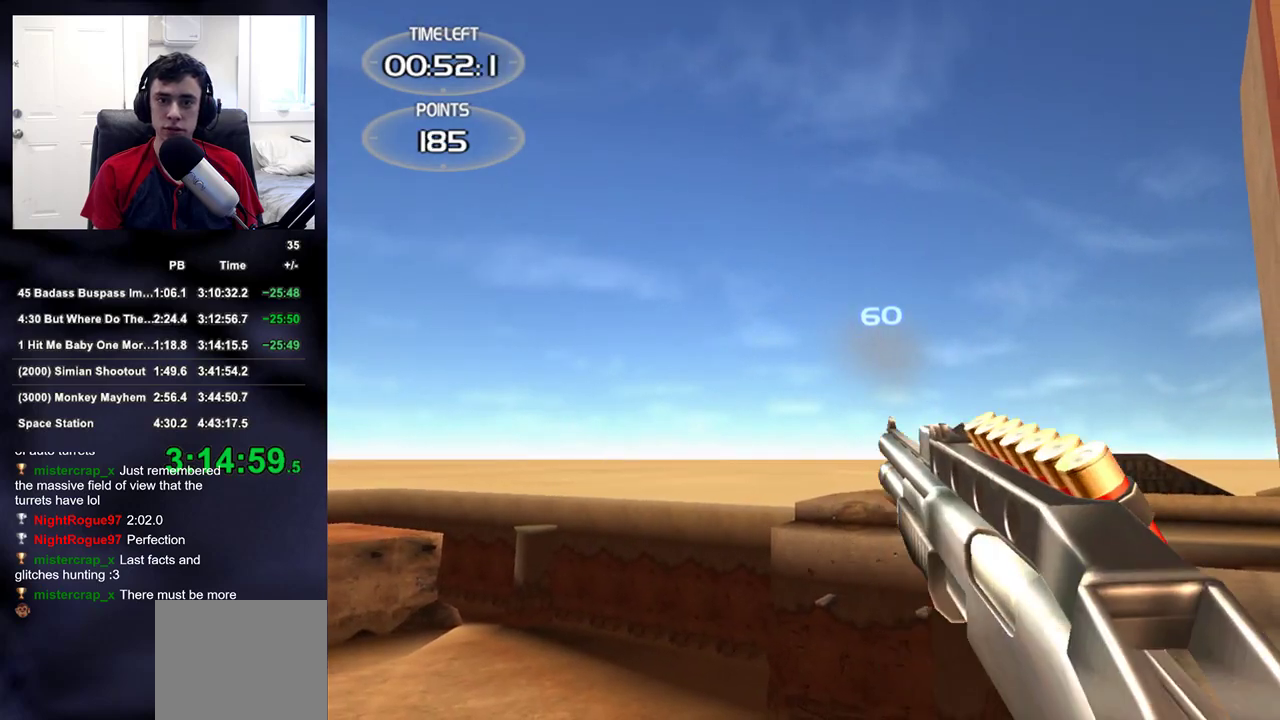
{"buttons": [], "left_stick": "center", "right_stick": "center", "events": [[50, "right_stick", "up-right"], [200, "right_stick", "center"]]}
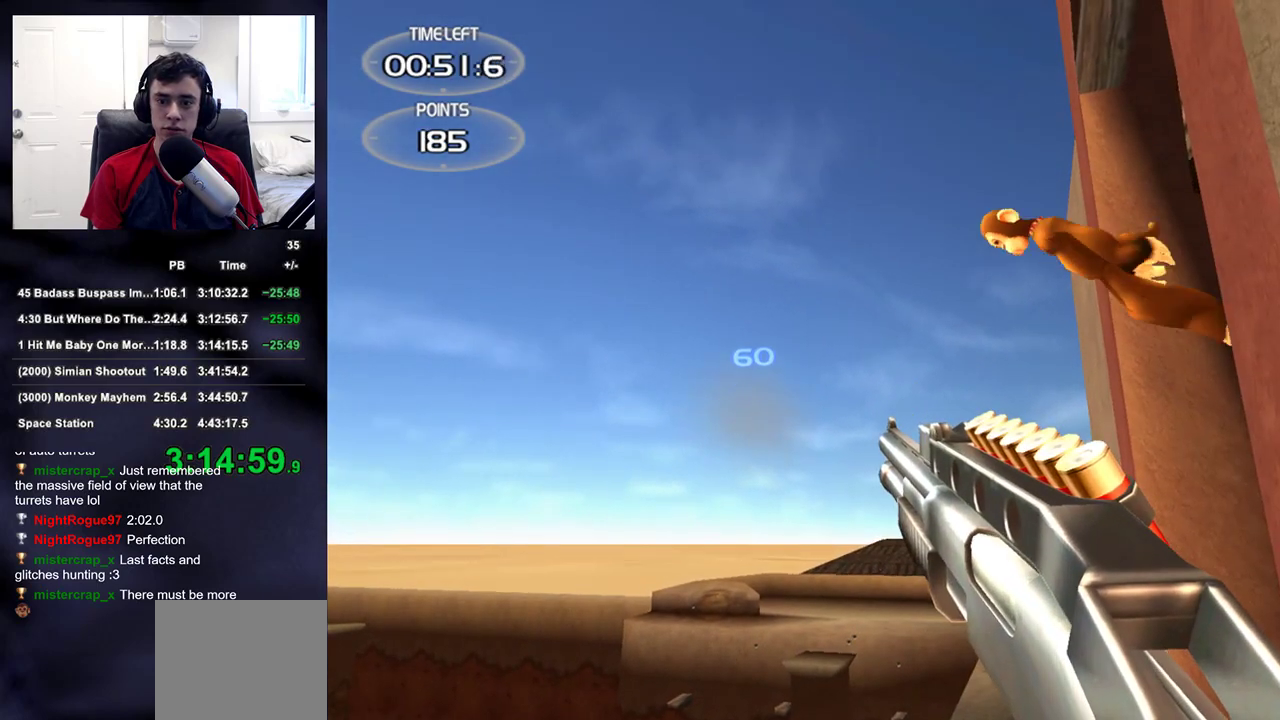
{"buttons": ["R1", "DPAD_UP", "DPAD_RIGHT"], "left_stick": "center", "right_stick": "left", "events": [[217, "right_stick", "up-left"], [433, "right_stick", "left"], [483, "DPAD_RIGHT", "down"], [500, "DPAD_UP", "down"], [500, "R1", "down"]]}
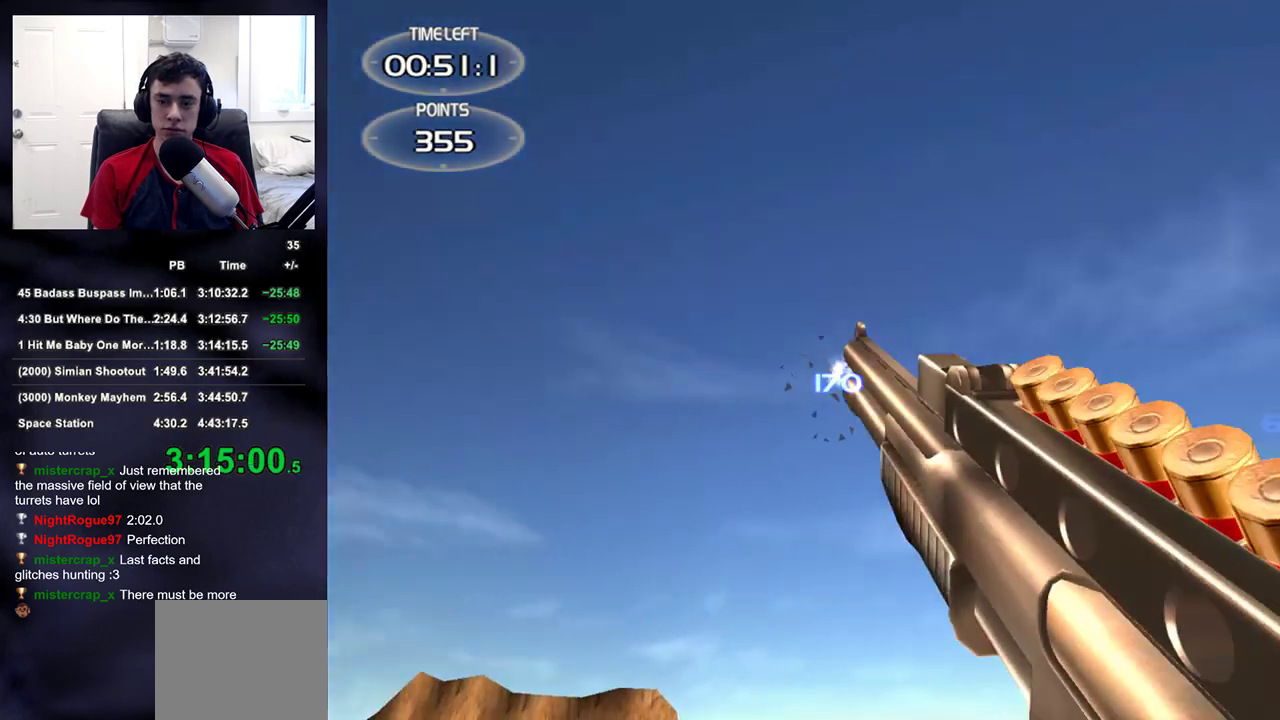
{"buttons": [], "left_stick": "center", "right_stick": "center", "events": [[17, "right_stick", "down-left"], [33, "DPAD_LEFT", "down"], [33, "DPAD_RIGHT", "up"], [50, "R1", "up"], [83, "right_stick", "down-right"], [133, "DPAD_UP", "up"], [167, "DPAD_LEFT", "up"], [417, "right_stick", "center"]]}
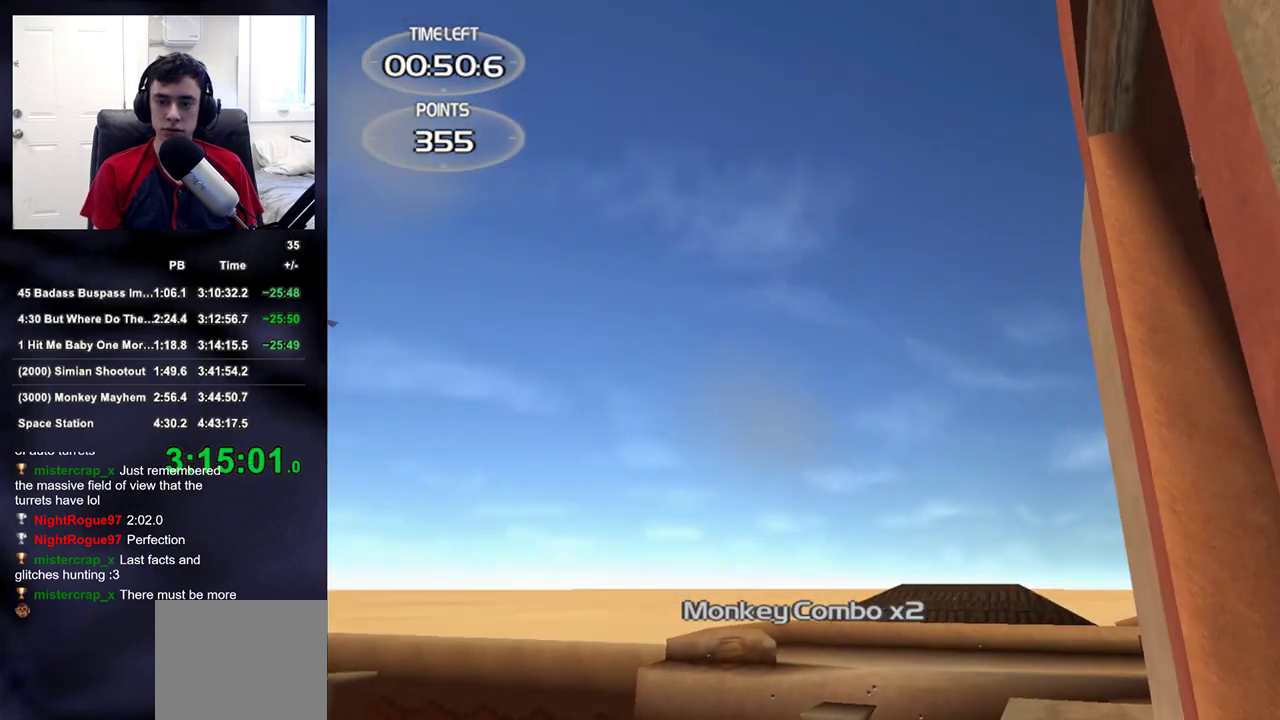
{"buttons": [], "left_stick": "down", "right_stick": "up-left", "events": [[133, "right_stick", "down-right"], [233, "right_stick", "center"], [483, "left_stick", "down"], [483, "right_stick", "up-left"]]}
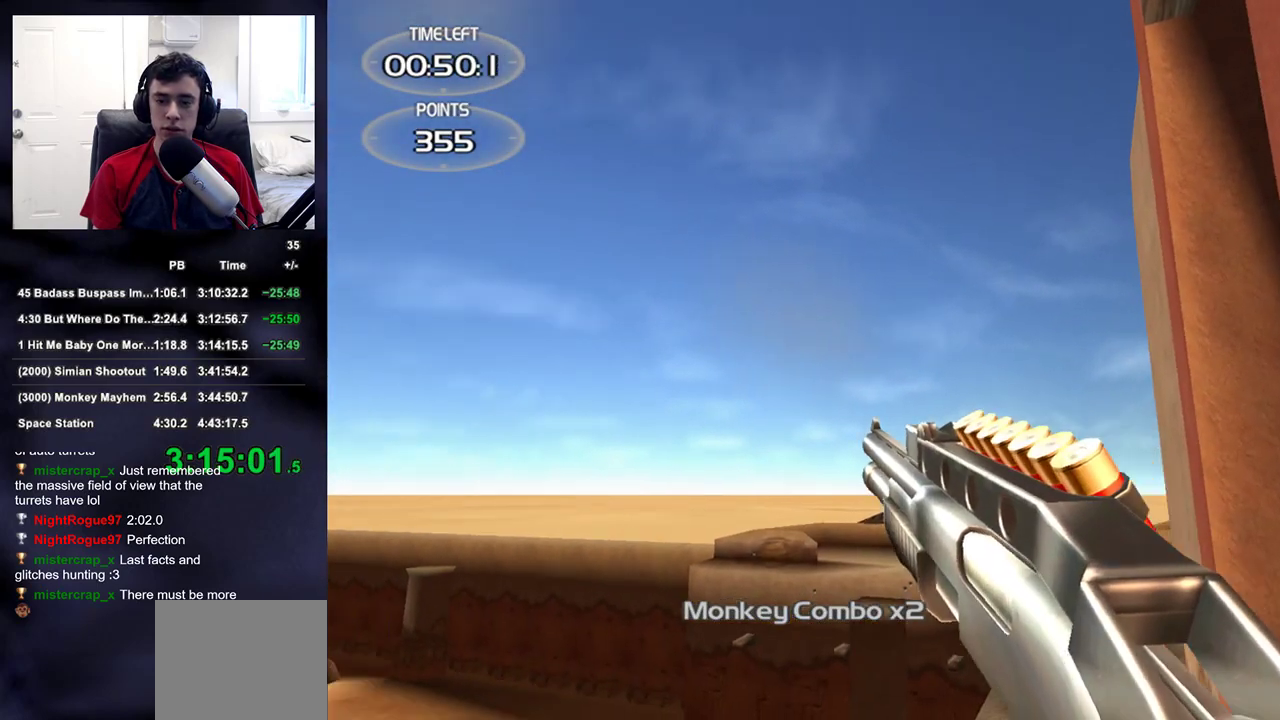
{"buttons": [], "left_stick": "up", "right_stick": "center", "events": [[83, "left_stick", "center"], [100, "right_stick", "center"], [383, "left_stick", "up-right"], [433, "left_stick", "up"]]}
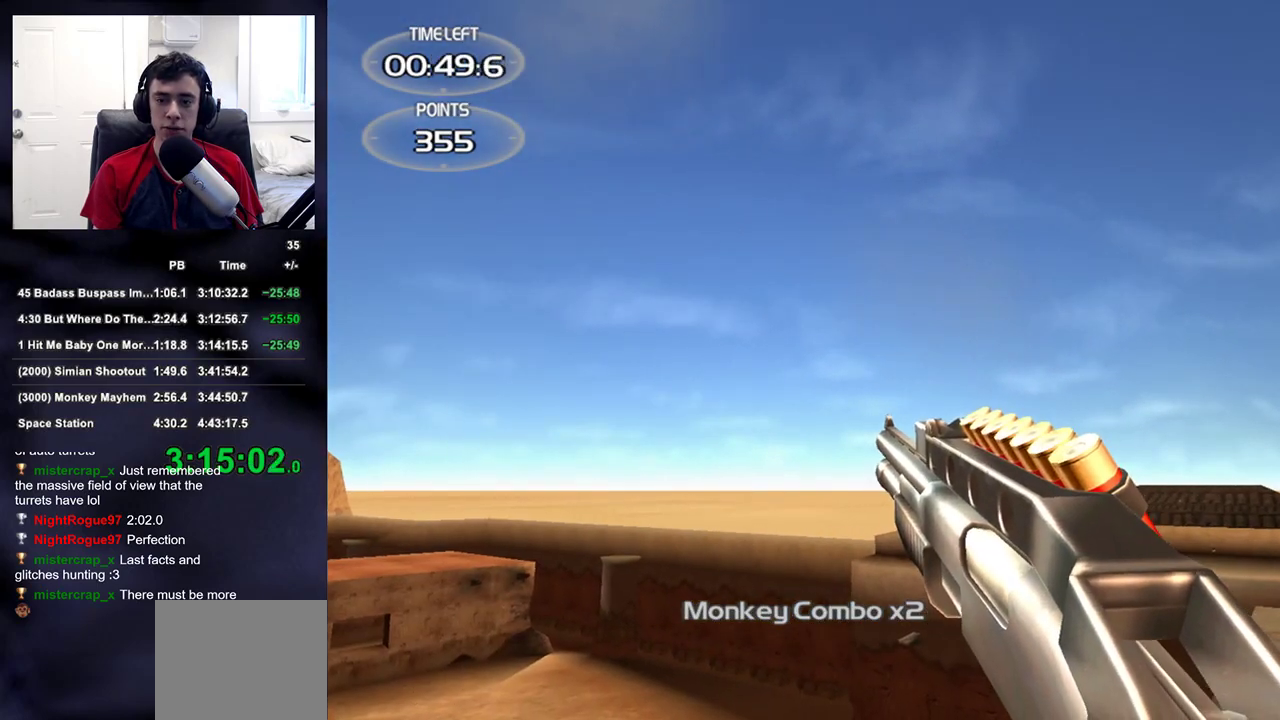
{"buttons": [], "left_stick": "down", "right_stick": "left", "events": [[50, "left_stick", "center"], [50, "right_stick", "right"], [200, "right_stick", "center"], [450, "right_stick", "left"], [467, "left_stick", "down"]]}
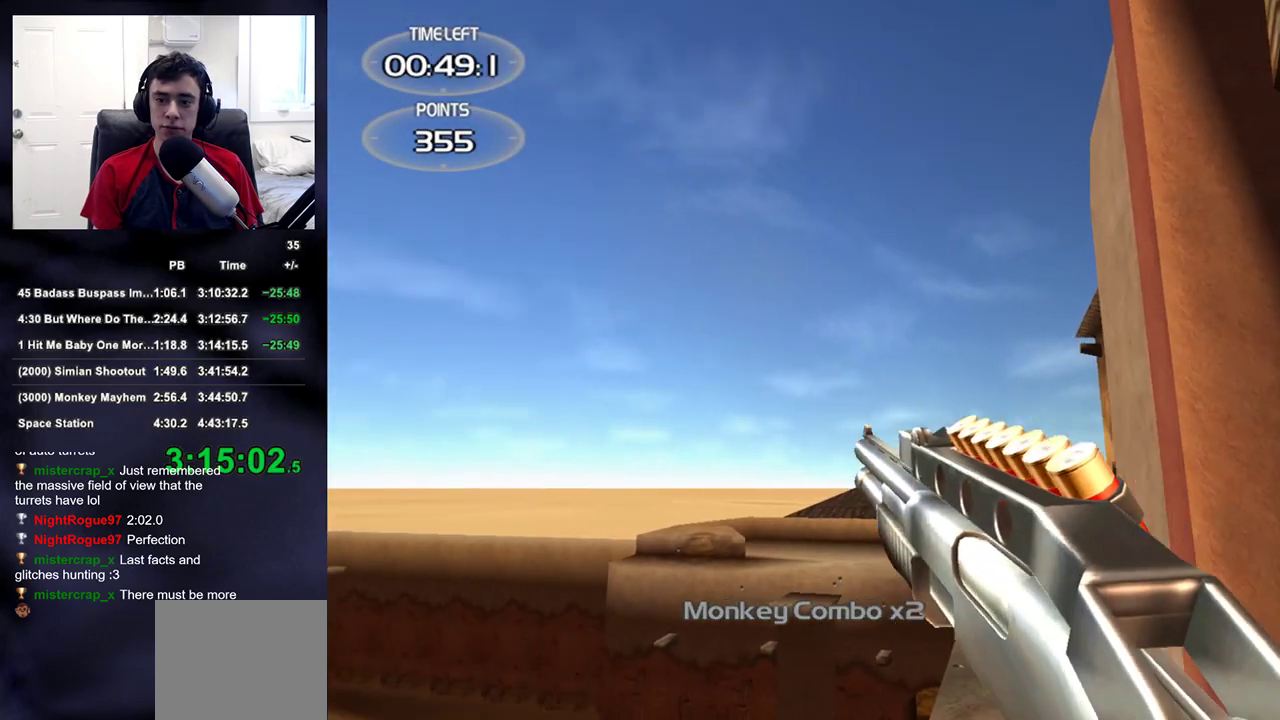
{"buttons": [], "left_stick": "center", "right_stick": "center", "events": [[67, "left_stick", "center"], [67, "right_stick", "center"]]}
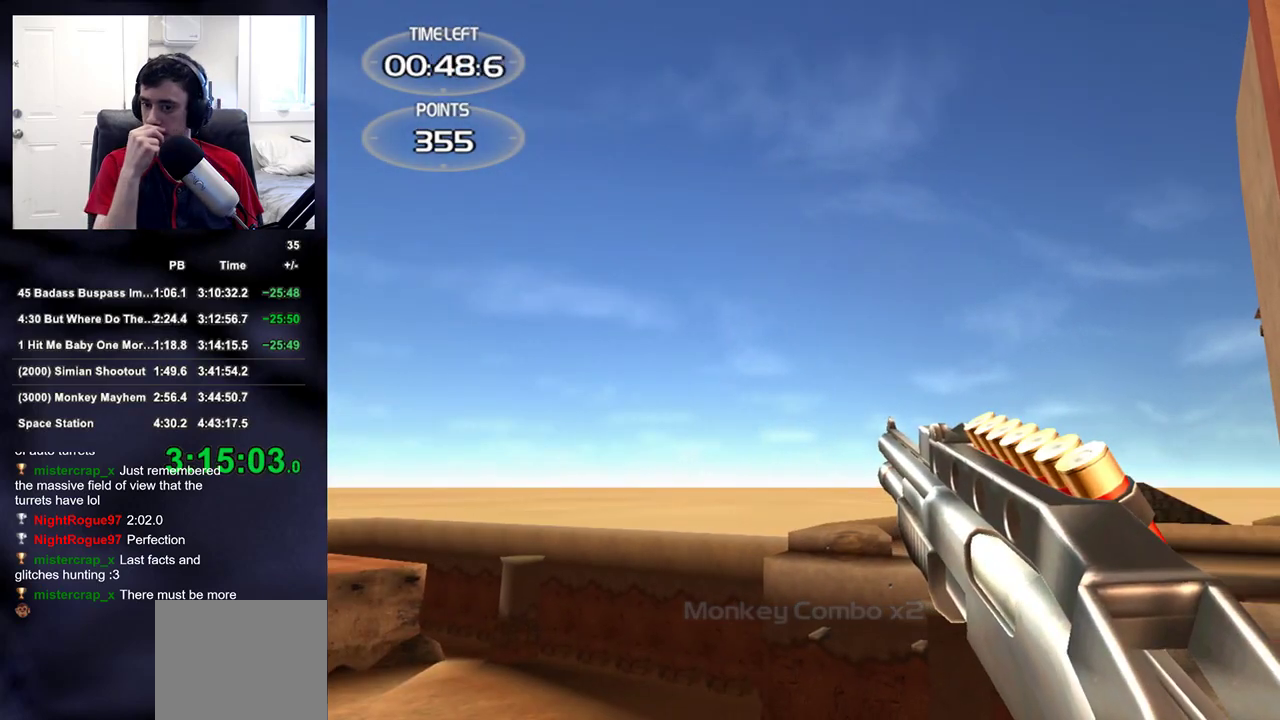
{"buttons": [], "left_stick": "center", "right_stick": "center", "events": []}
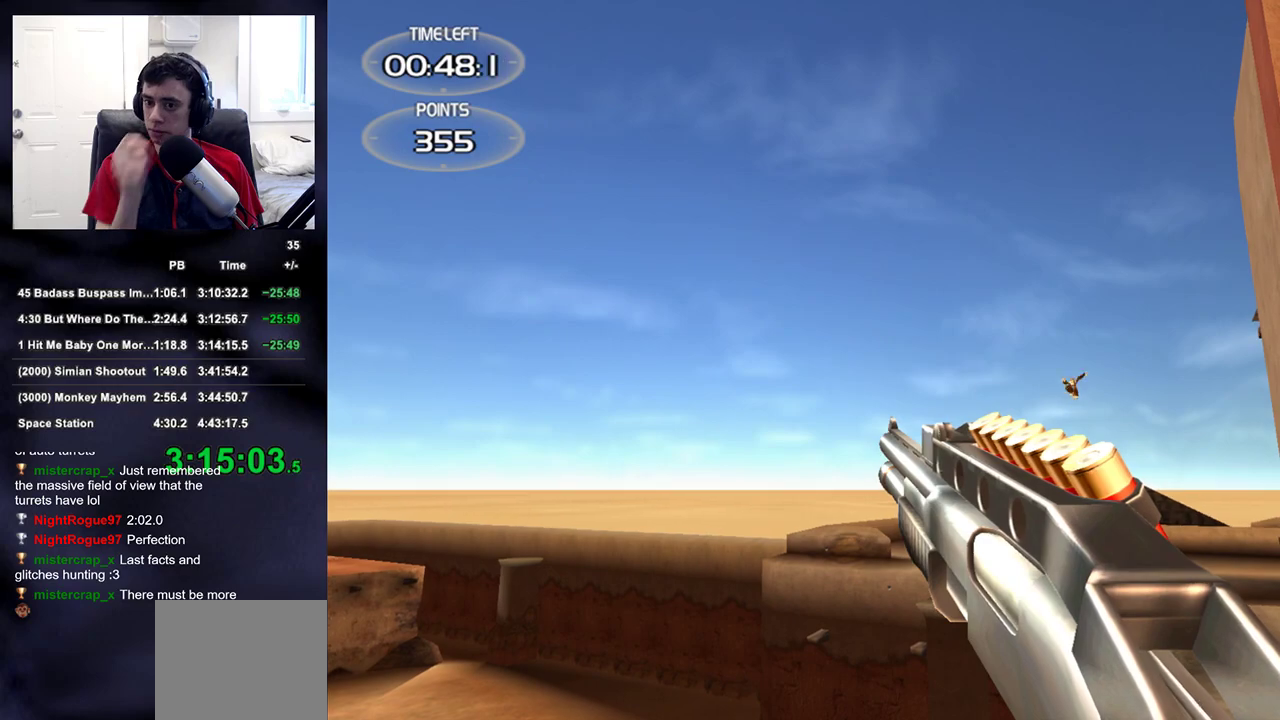
{"buttons": [], "left_stick": "center", "right_stick": "center", "events": [[50, "left_stick", "right"], [217, "left_stick", "center"], [267, "right_stick", "up-right"], [400, "right_stick", "center"]]}
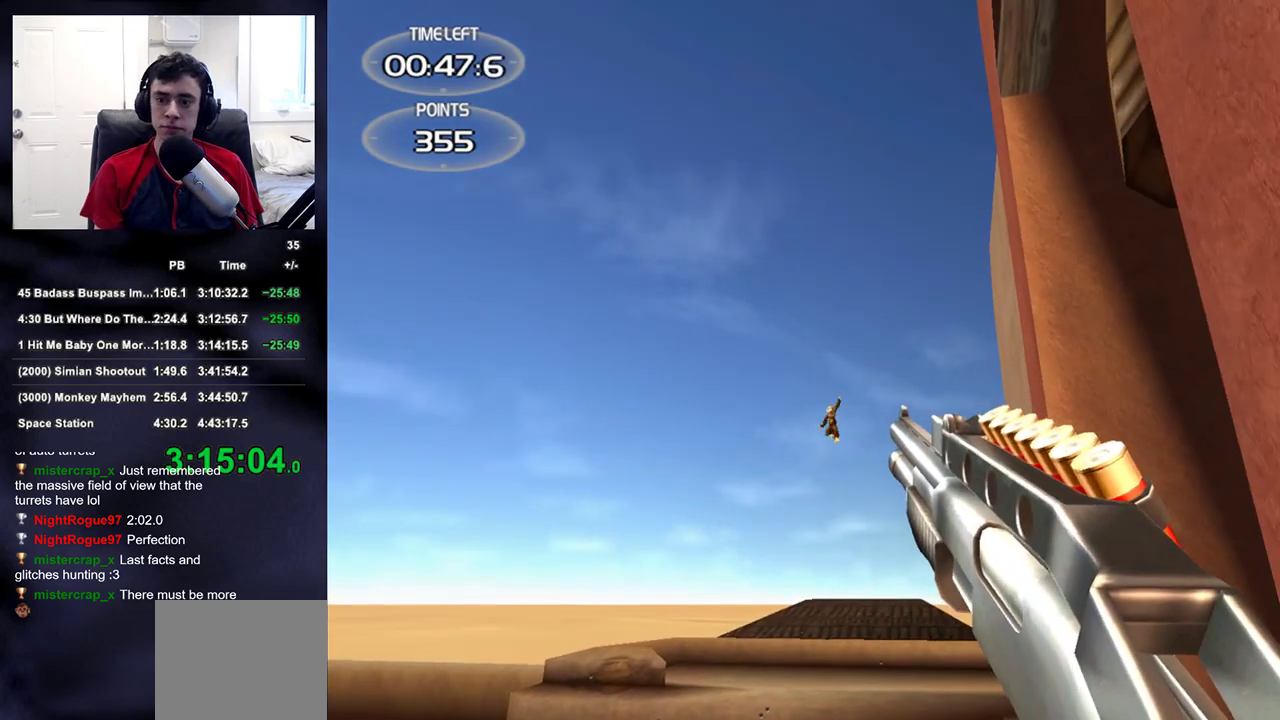
{"buttons": [], "left_stick": "left", "right_stick": "down-left", "events": [[50, "left_stick", "down"], [100, "right_stick", "up"], [167, "left_stick", "center"], [233, "right_stick", "center"], [467, "left_stick", "left"], [467, "right_stick", "down-left"]]}
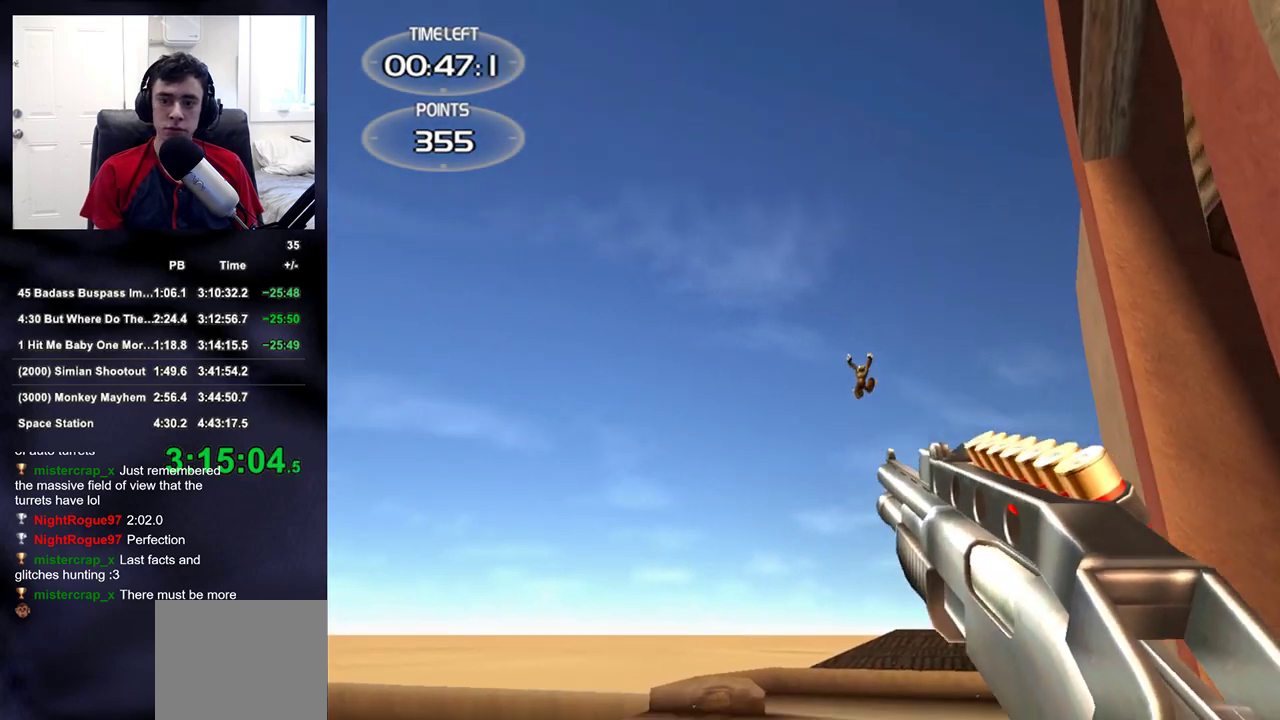
{"buttons": [], "left_stick": "center", "right_stick": "up-left", "events": [[33, "left_stick", "center"], [33, "right_stick", "center"], [433, "right_stick", "up-left"]]}
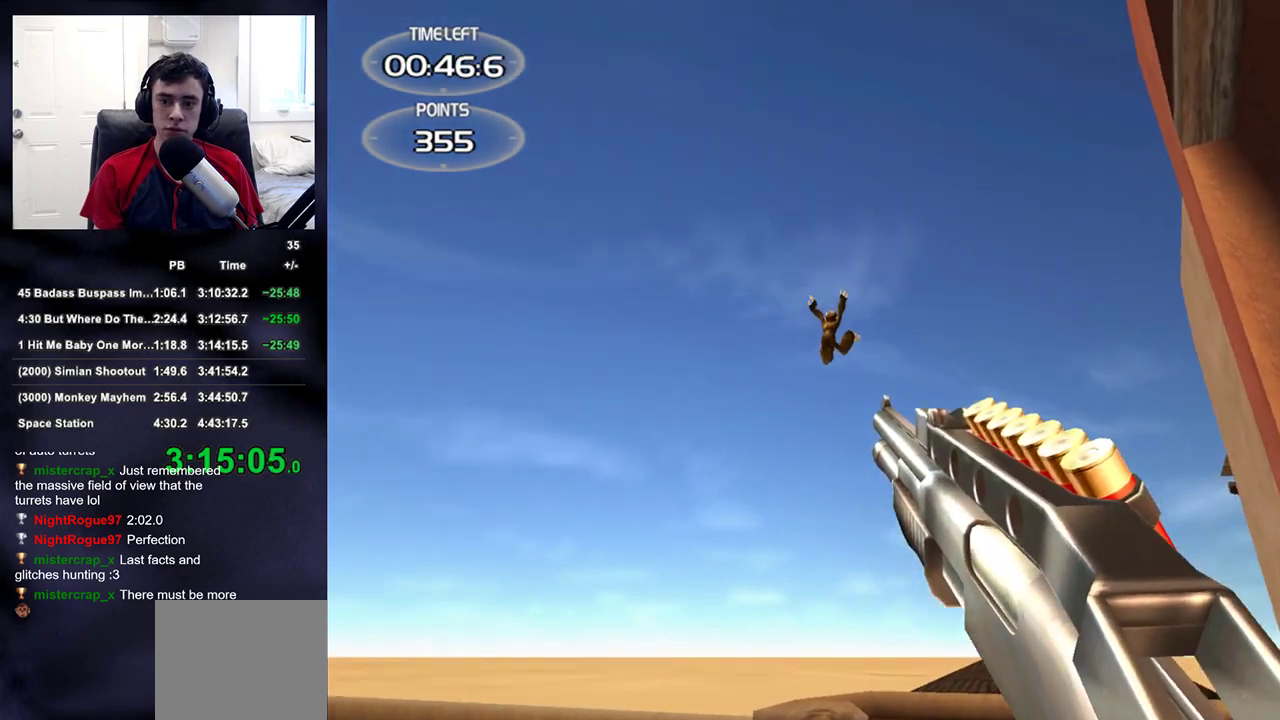
{"buttons": [], "left_stick": "center", "right_stick": "down-right"}
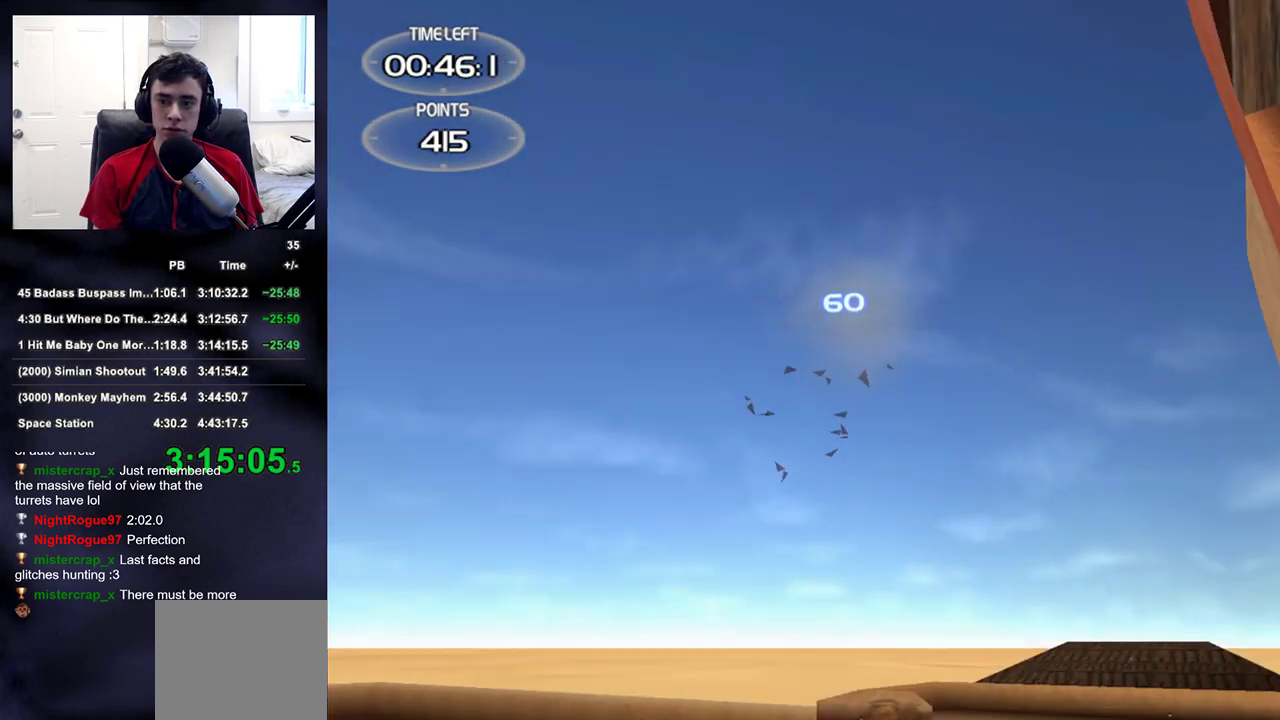
{"buttons": [], "left_stick": "center", "right_stick": "center", "events": [[167, "right_stick", "down-left"], [217, "right_stick", "center"]]}
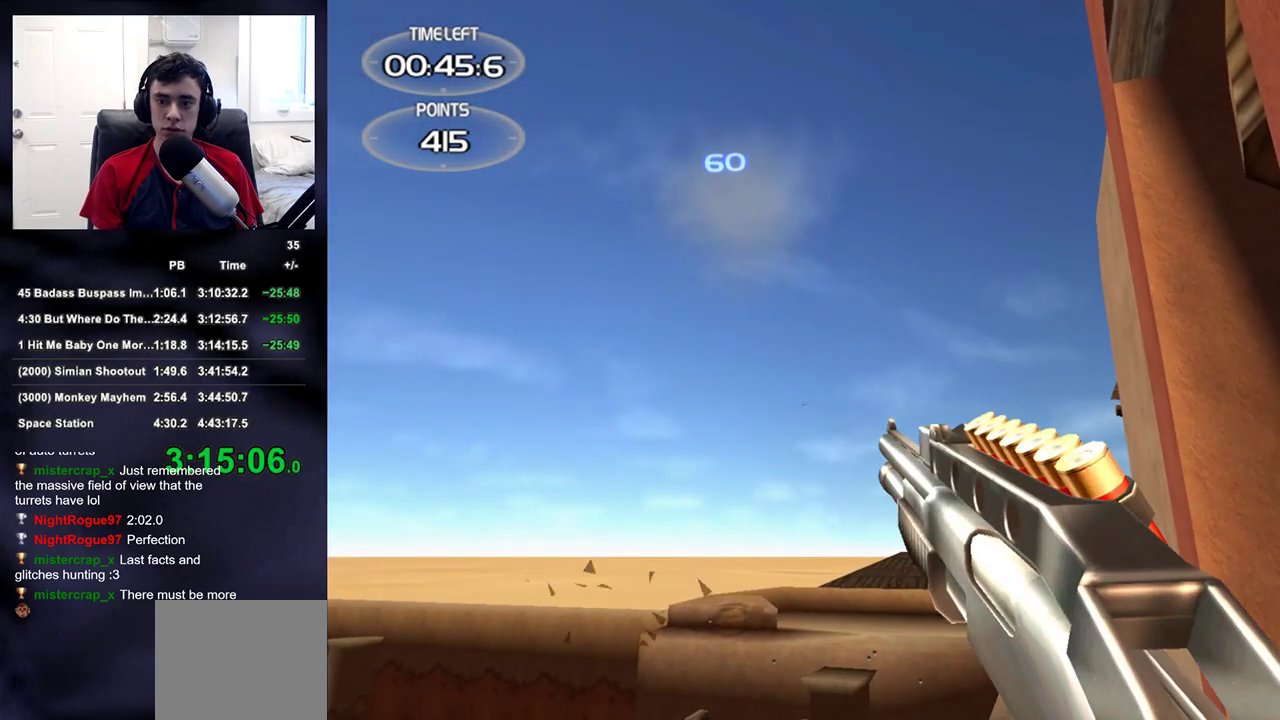
{"buttons": [], "left_stick": "center", "right_stick": "center", "events": [[283, "left_stick", "down-right"], [367, "left_stick", "center"]]}
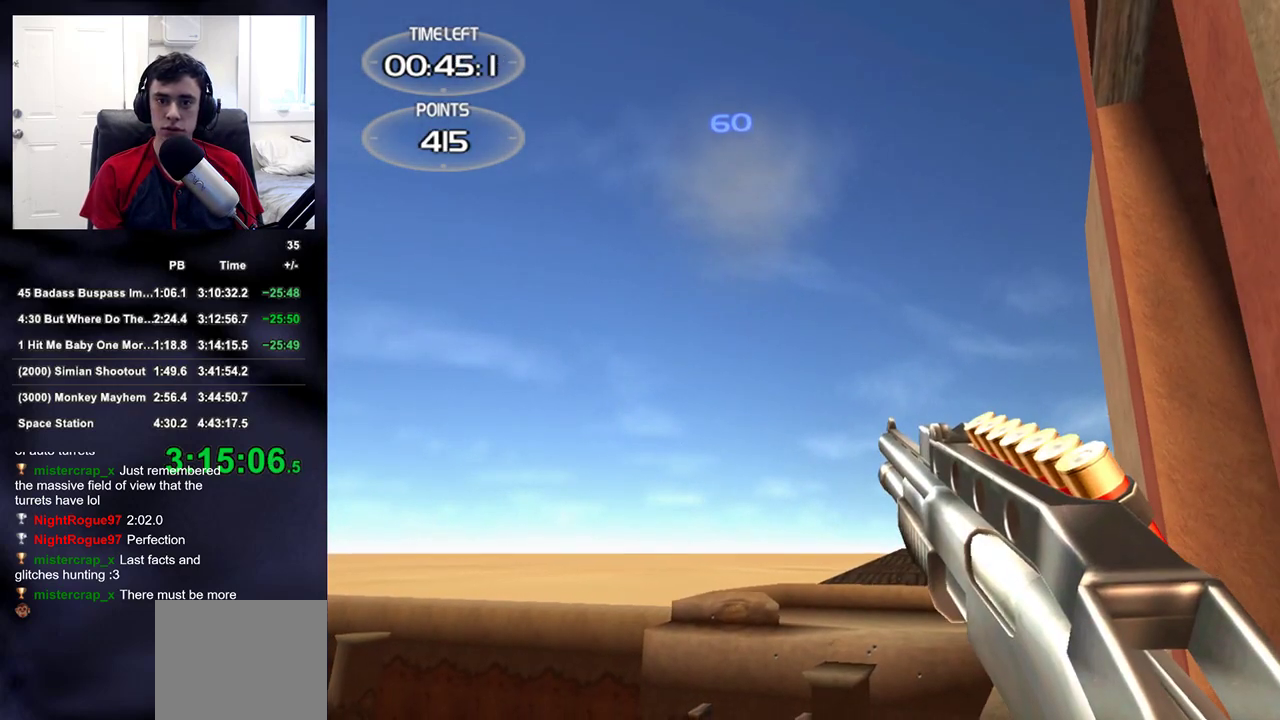
{"buttons": [], "left_stick": "center", "right_stick": "center", "events": []}
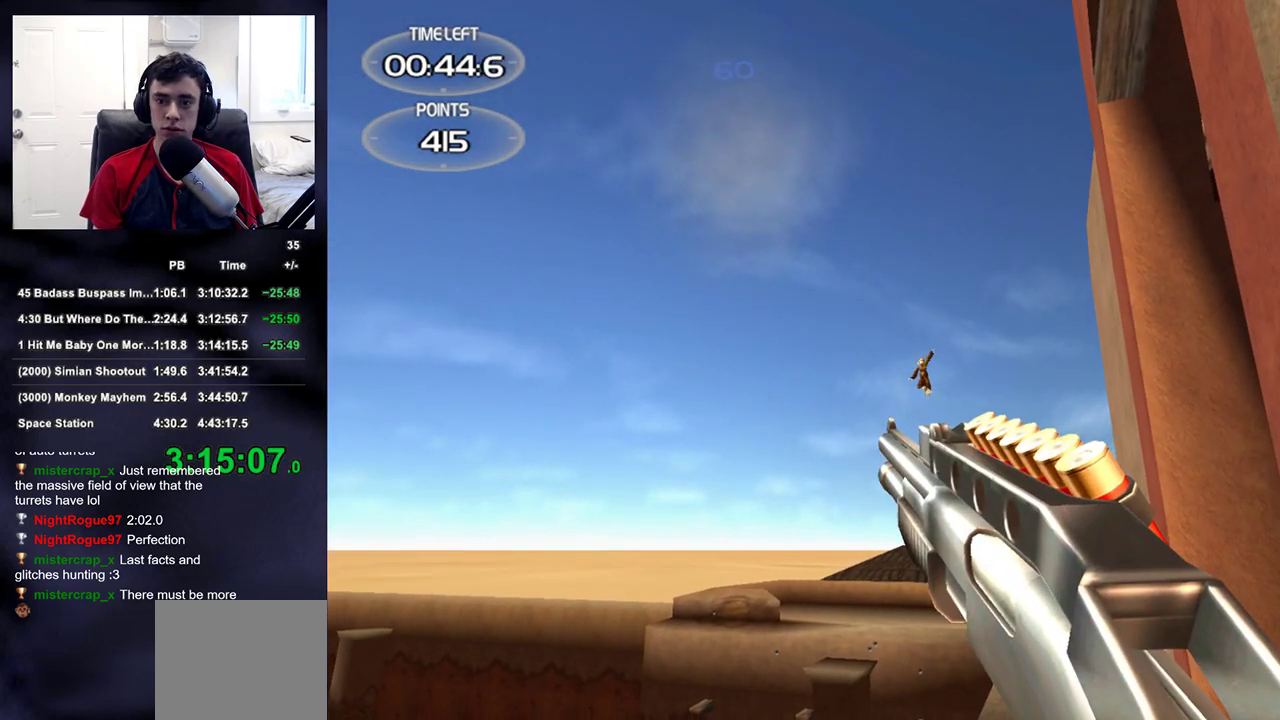
{"buttons": [], "left_stick": "center", "right_stick": "center"}
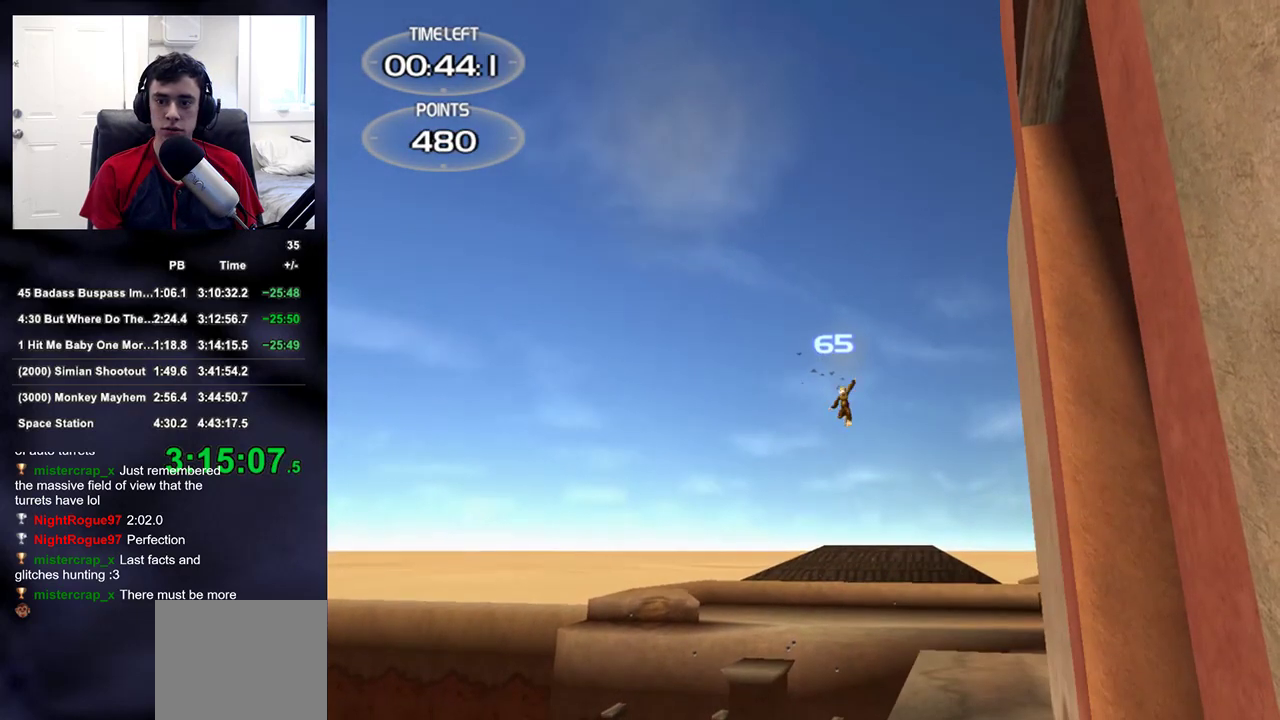
{"buttons": [], "left_stick": "center", "right_stick": "center", "events": [[233, "right_stick", "up-left"], [350, "right_stick", "center"]]}
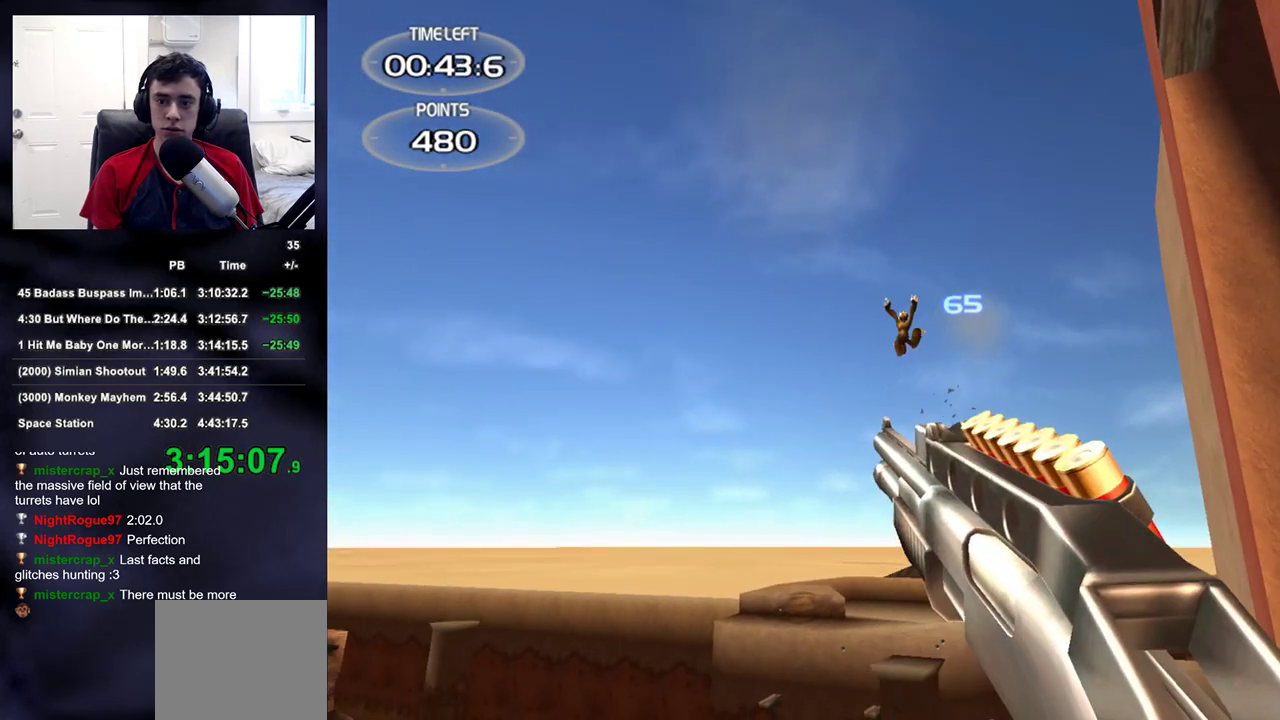
{"buttons": ["DPAD_UP", "DPAD_LEFT"], "left_stick": "center", "right_stick": "up-left"}
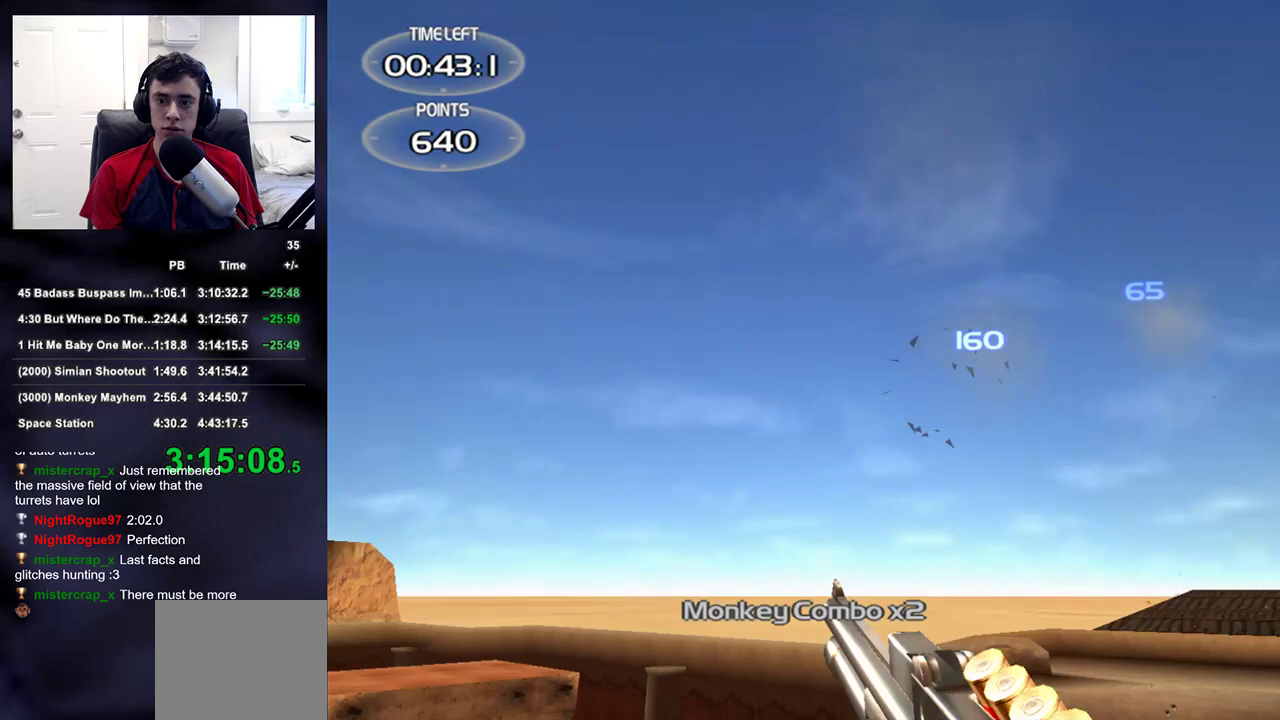
{"buttons": [], "left_stick": "down-right", "right_stick": "left", "events": [[50, "DPAD_UP", "up"], [50, "right_stick", "center"], [100, "DPAD_LEFT", "up"], [233, "right_stick", "left"], [400, "left_stick", "down-right"]]}